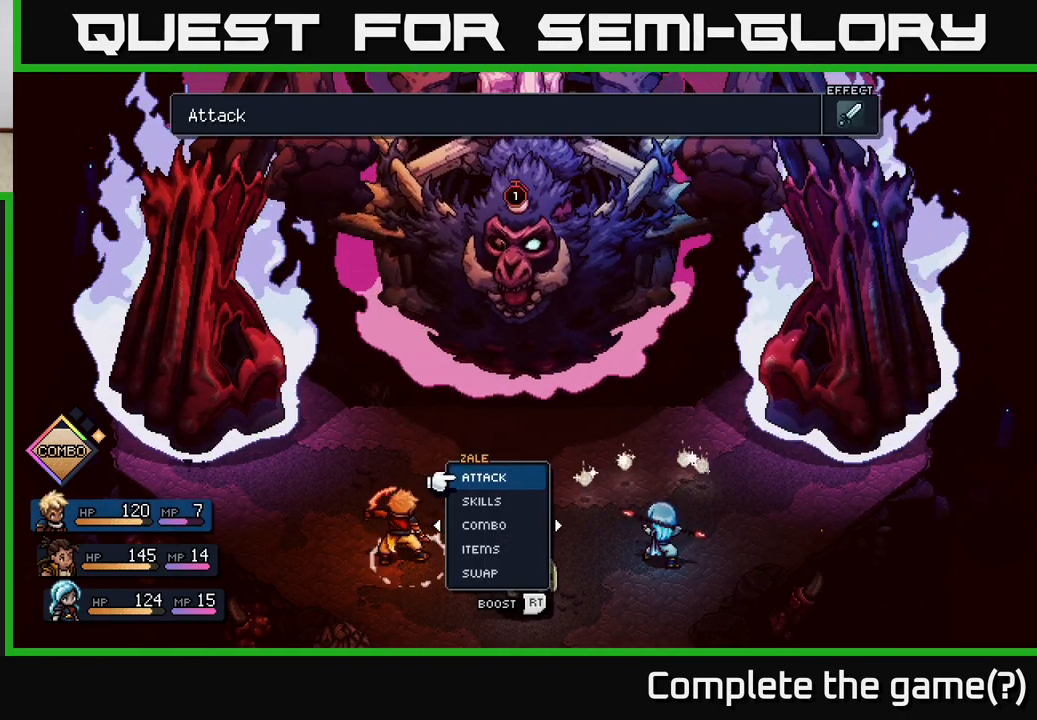
Gameplay with a controller (Xbox layout); each line is a JSON object with the inputs held at the frame after it. "events" lists button and stick changes between this image and that frame as [ms after this image, input, new state], when the widget could be followed in between.
{"buttons": [], "left_stick": "center", "right_stick": "center", "events": [[50, "A", "down"], [100, "A", "up"], [450, "A", "down"], [500, "A", "up"]]}
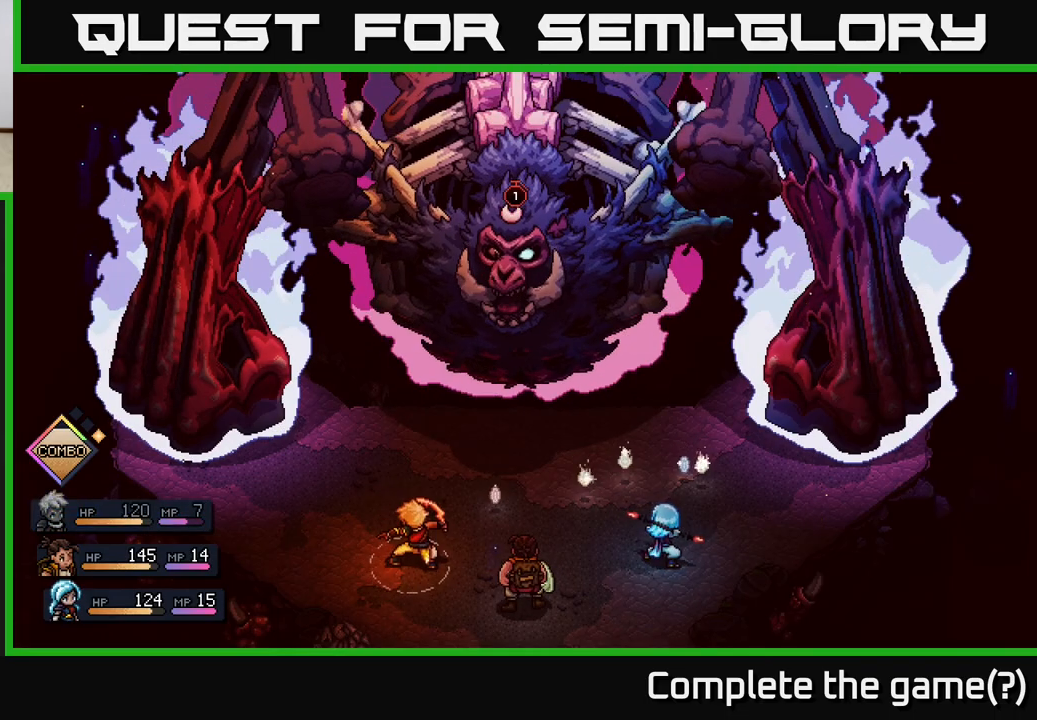
{"buttons": [], "left_stick": "center", "right_stick": "center", "events": []}
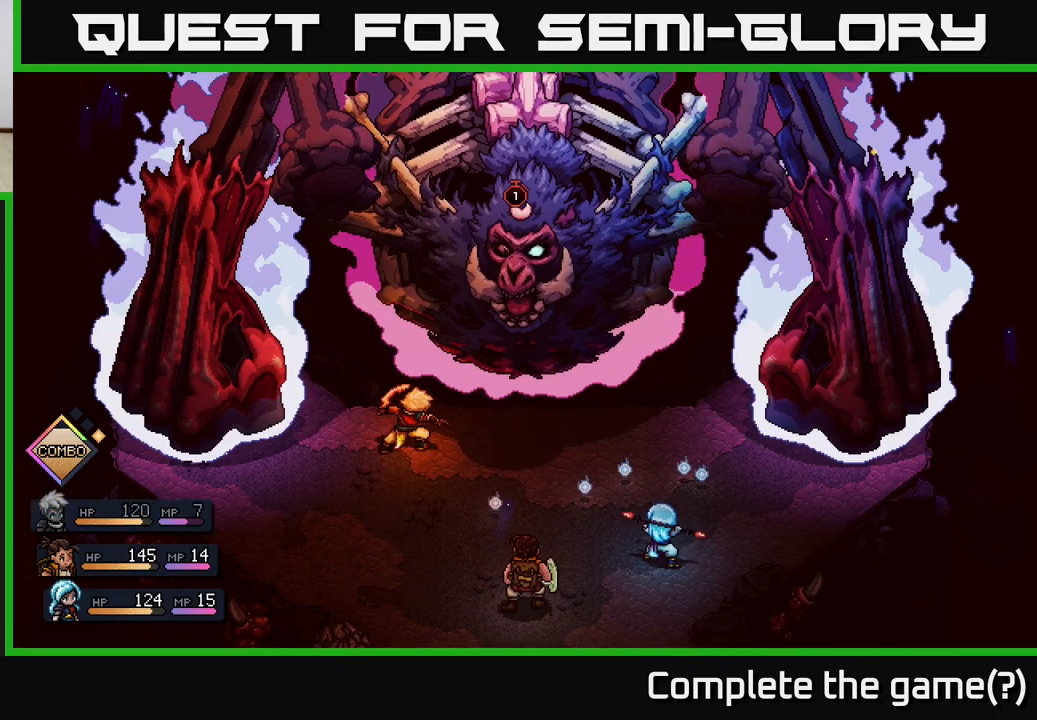
{"buttons": [], "left_stick": "center", "right_stick": "center", "events": []}
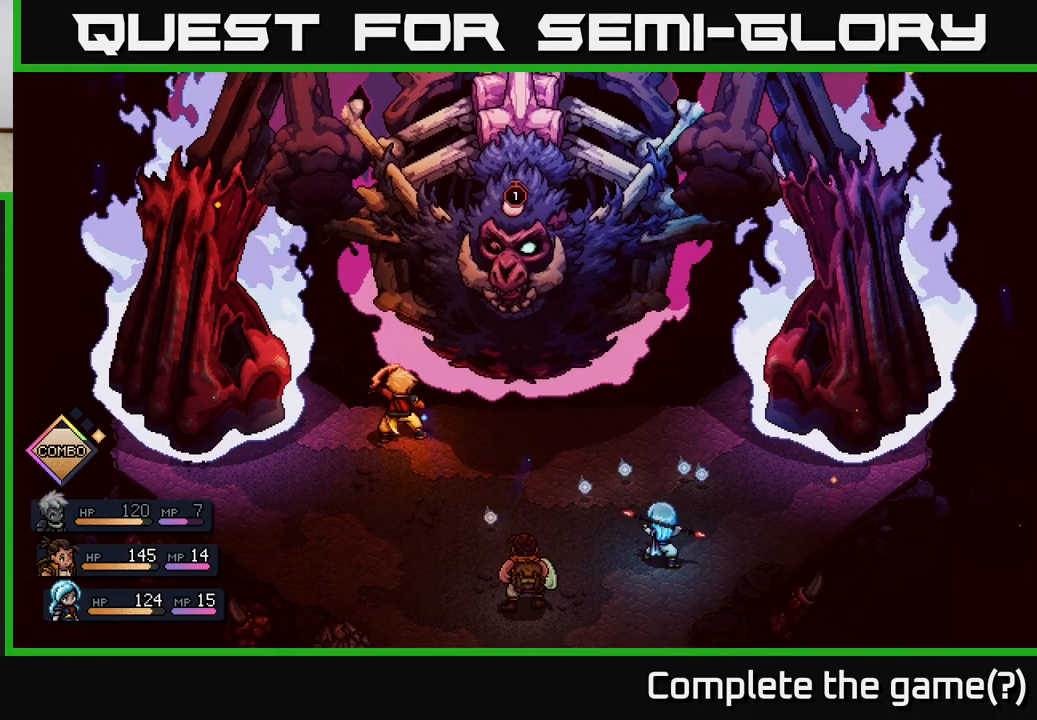
{"buttons": [], "left_stick": "center", "right_stick": "center", "events": [[67, "A", "down"], [250, "A", "up"]]}
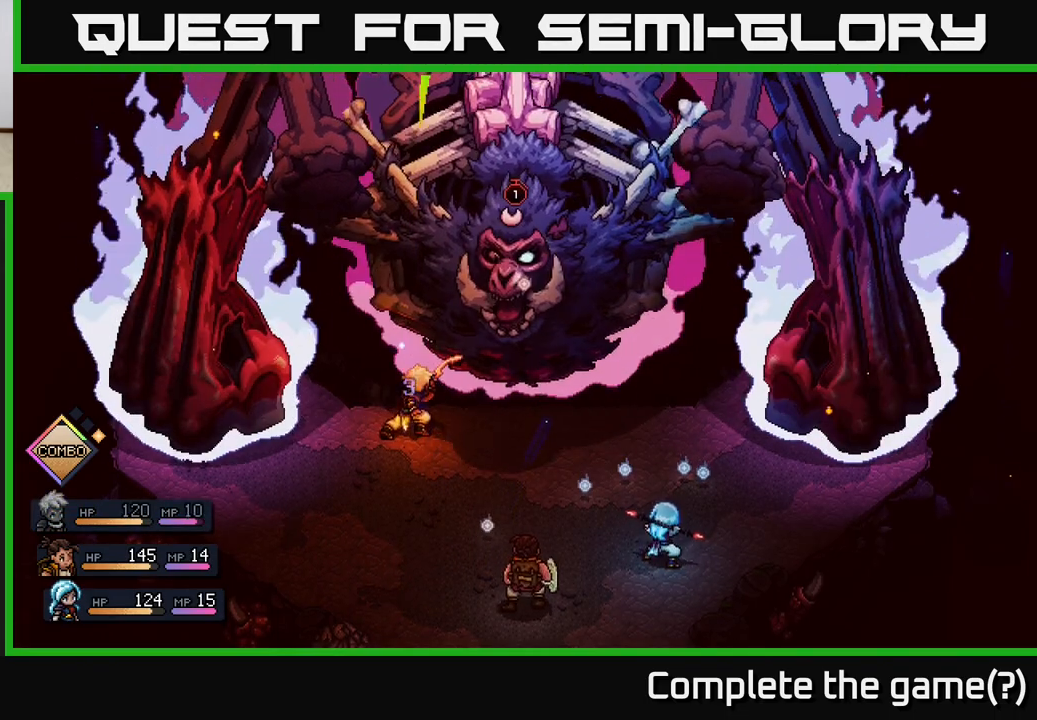
{"buttons": ["A"], "left_stick": "center", "right_stick": "center", "events": [[67, "A", "down"]]}
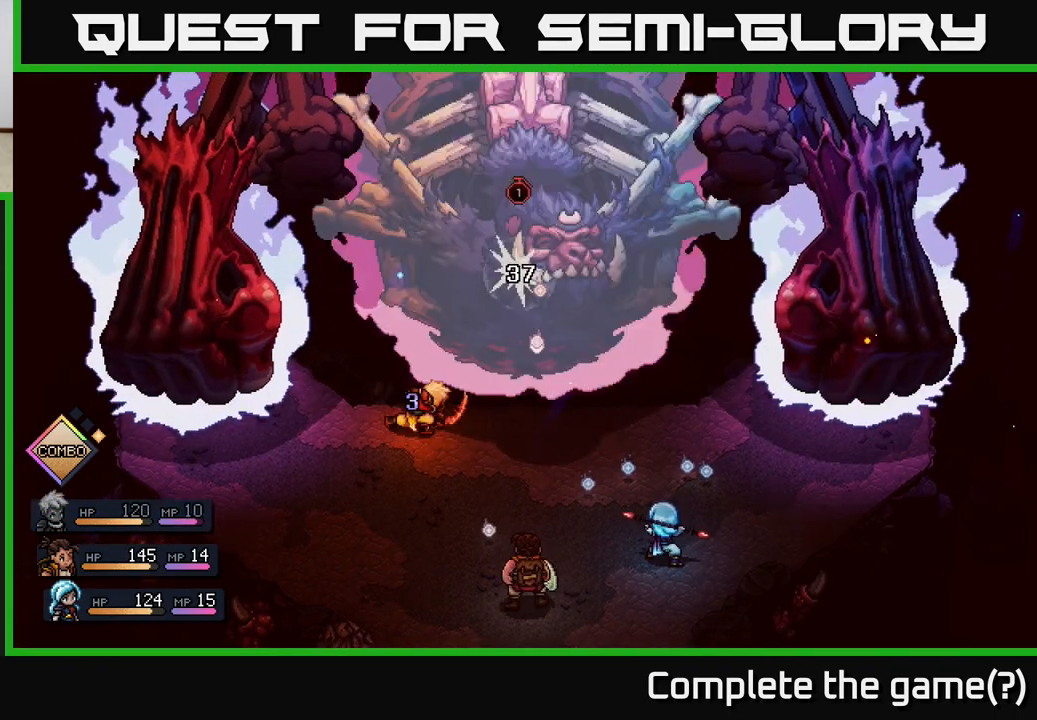
{"buttons": [], "left_stick": "center", "right_stick": "center", "events": [[267, "A", "up"]]}
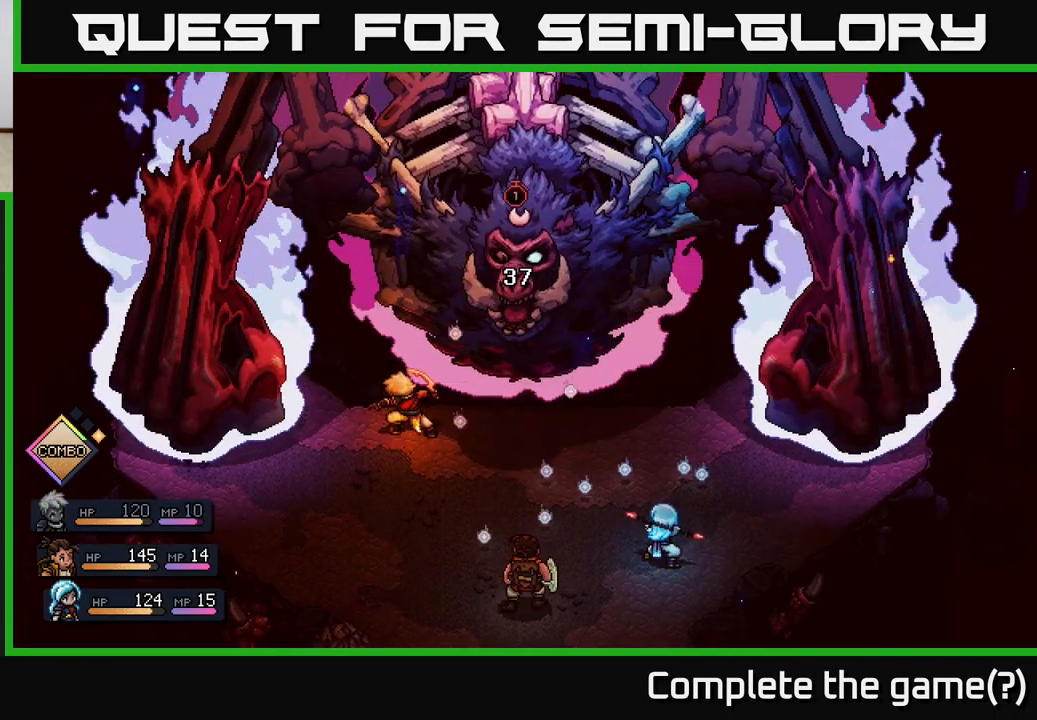
{"buttons": [], "left_stick": "center", "right_stick": "center", "events": []}
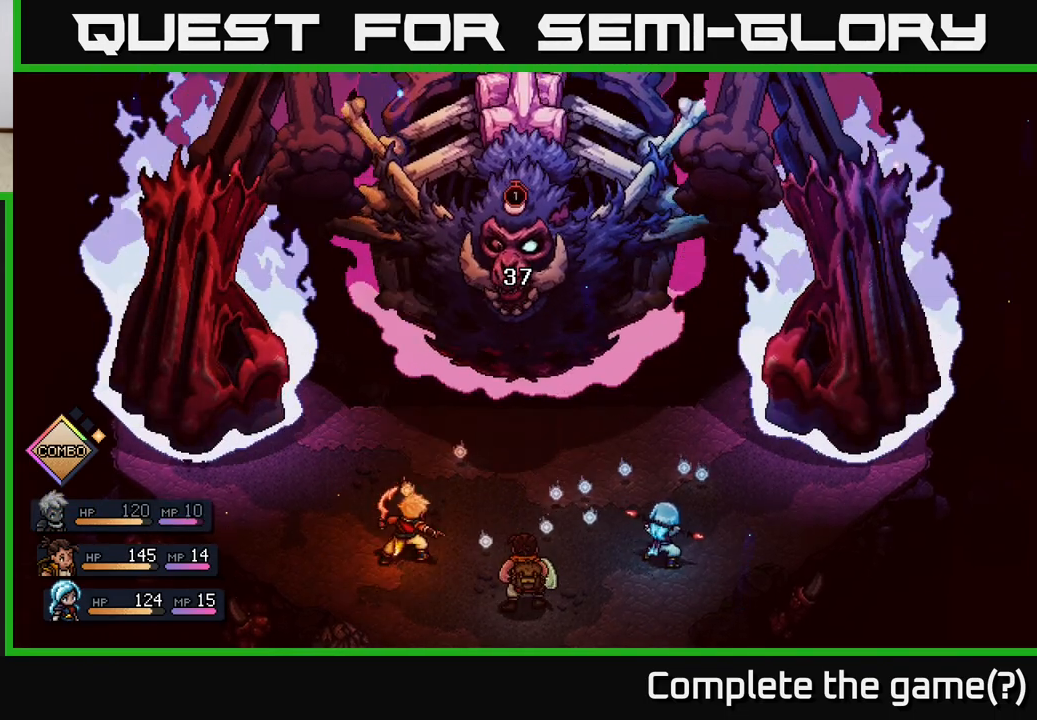
{"buttons": [], "left_stick": "center", "right_stick": "center", "events": []}